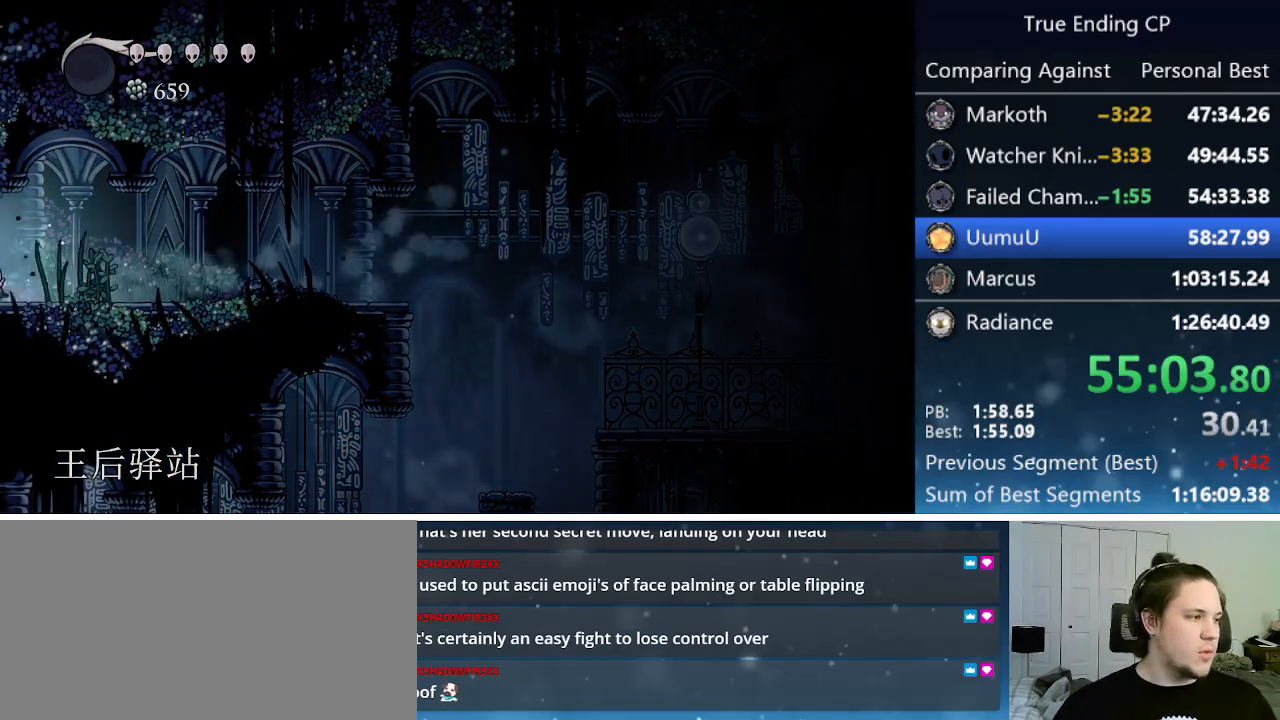
Gameplay with keyboard; each line is a JSON object with the keys held at the frame after it. "events" lists presses ("down") and releases ("up") of "cast", "cdash", "dash", "dnail", "down", "focus", "jump", "left", "menu", "nail", "pause", "right" and "up" between this image and that frame as [ms after this image, input, new state], when the widget could be followed in between. No other keys are recorded. Mouse input is not recorded. Key names are as the overlay labels them; some are game actions (e.g. jump) rather than physical keys.
{"keys": ["left"], "events": [[83, "dash", "down"], [133, "dash", "up"], [316, "dash", "down"], [366, "dash", "up"], [450, "dash", "down"], [500, "dash", "up"]]}
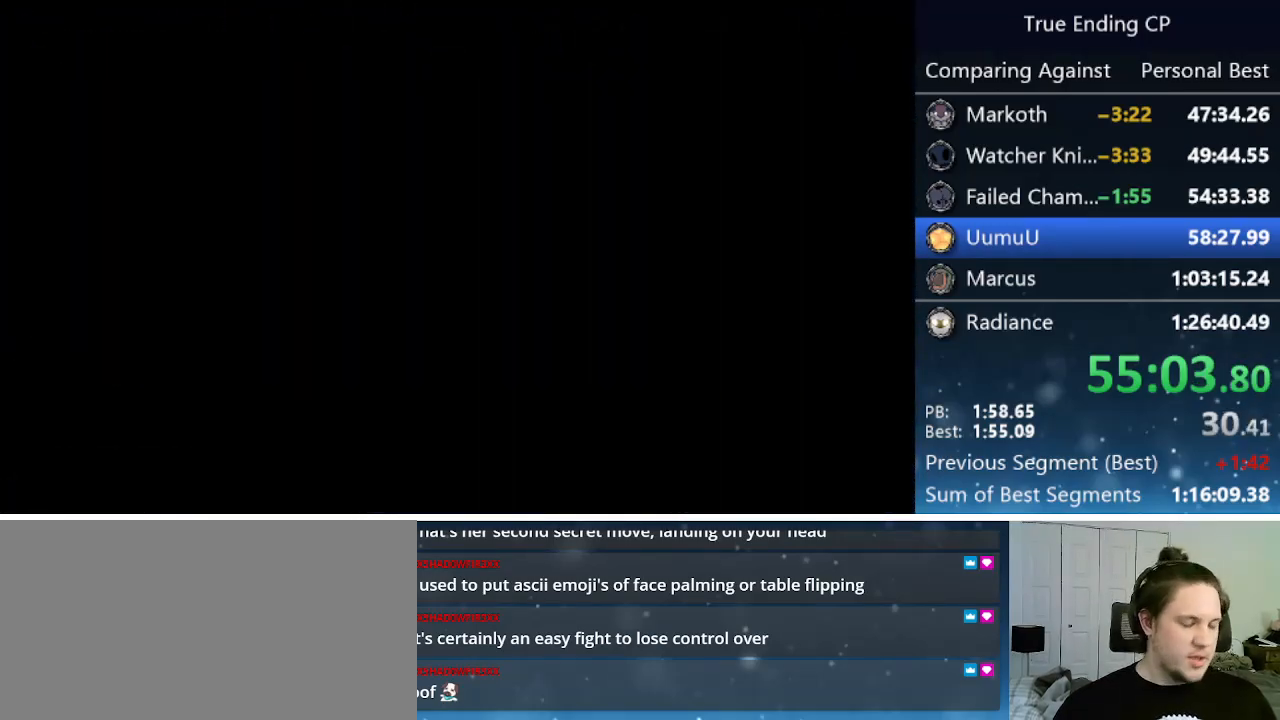
{"keys": ["dash", "left"], "events": [[83, "dash", "down"], [133, "dash", "up"], [183, "dash", "down"], [233, "dash", "up"], [333, "dash", "down"], [383, "dash", "up"], [466, "dash", "down"]]}
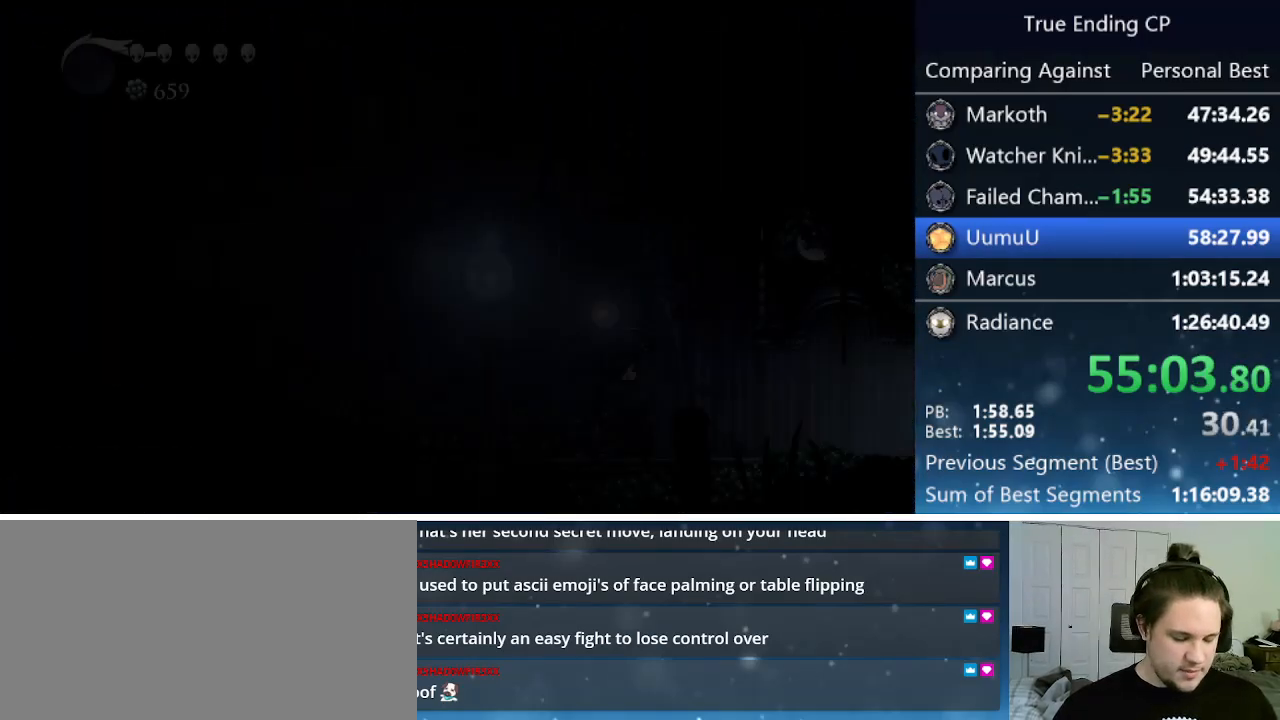
{"keys": ["dash", "left"], "events": [[16, "dash", "up"], [116, "dash", "down"], [150, "dash", "up"], [200, "dash", "down"], [300, "dash", "up"], [350, "dash", "down"], [383, "dash", "up"], [483, "dash", "down"]]}
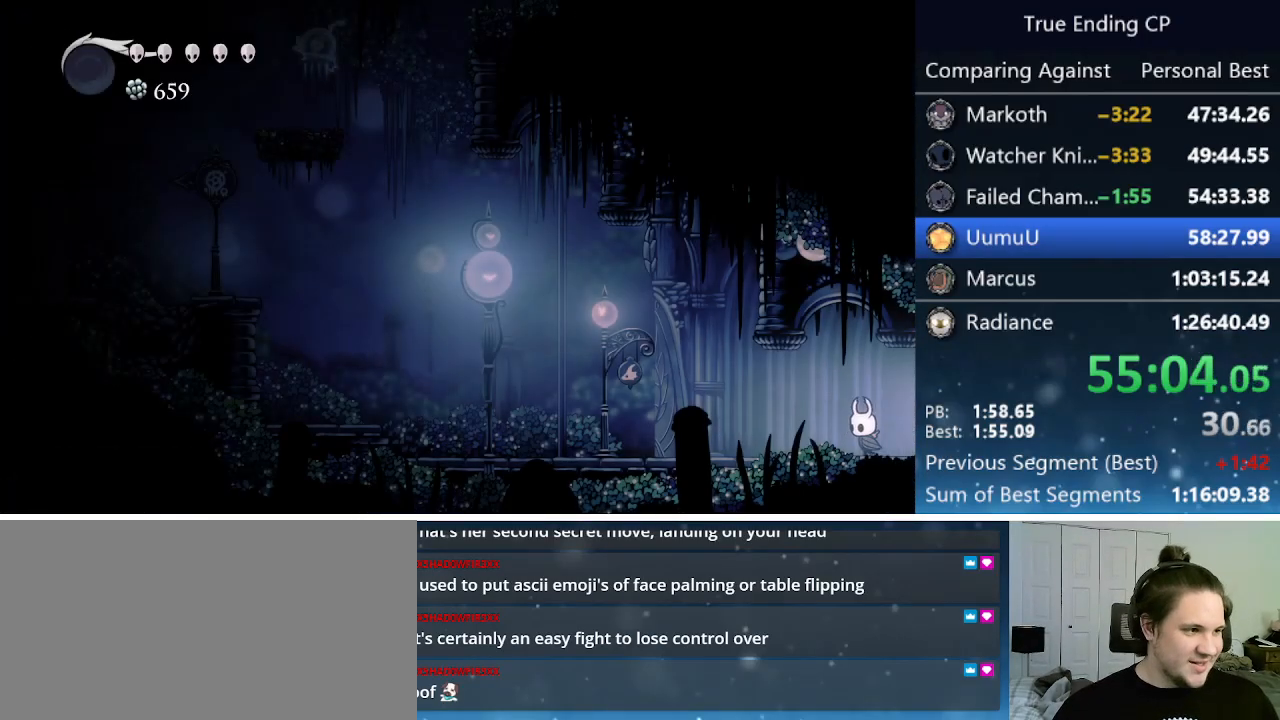
{"keys": ["jump", "left"], "events": [[33, "dash", "up"], [116, "dash", "down"], [166, "dash", "up"], [216, "dash", "down"], [266, "dash", "up"], [316, "dash", "down"], [450, "dash", "up"], [500, "jump", "down"]]}
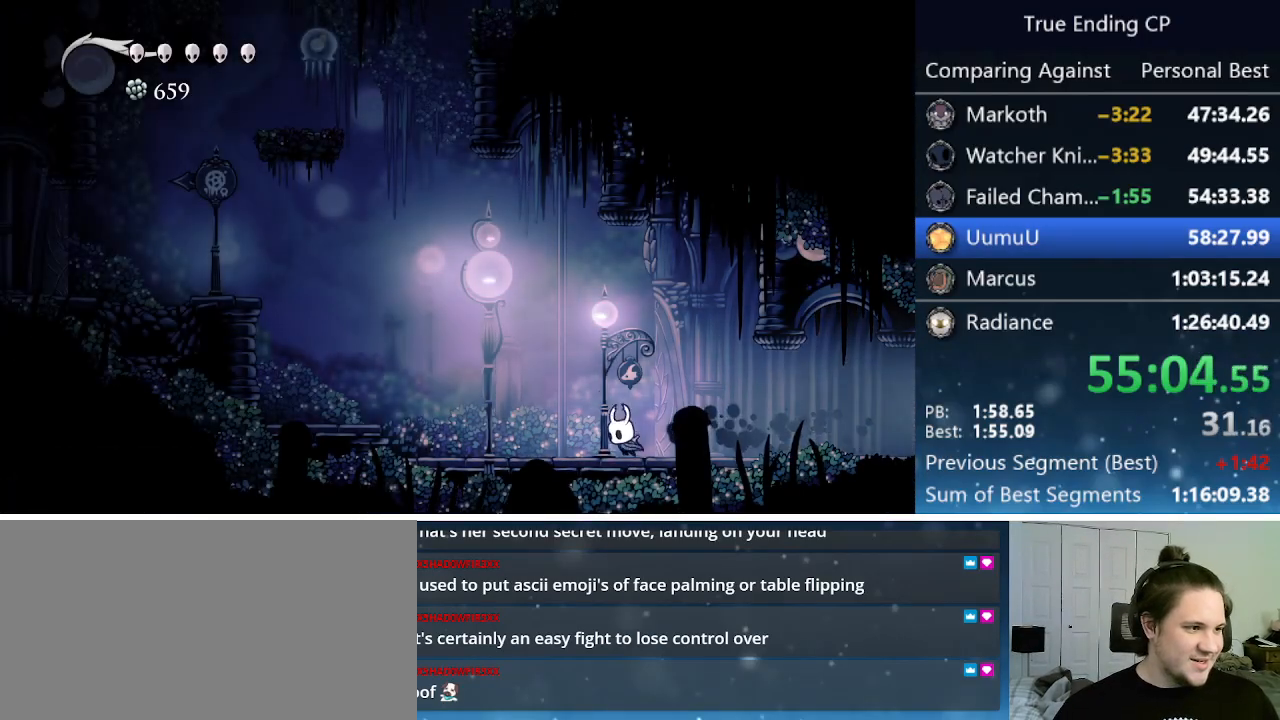
{"keys": ["down", "jump", "left"], "events": [[283, "jump", "up"], [333, "jump", "down"], [483, "down", "down"]]}
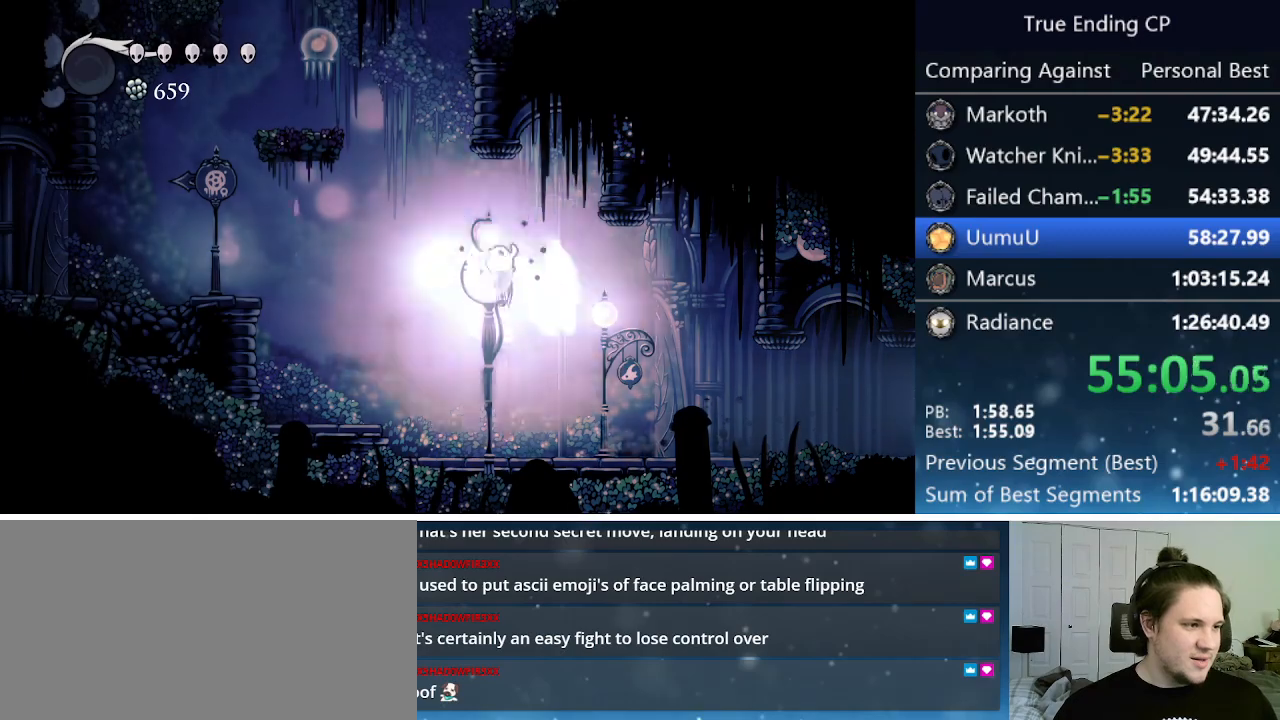
{"keys": ["left"], "events": [[116, "nail", "down"], [350, "down", "up"], [400, "jump", "up"], [400, "nail", "up"]]}
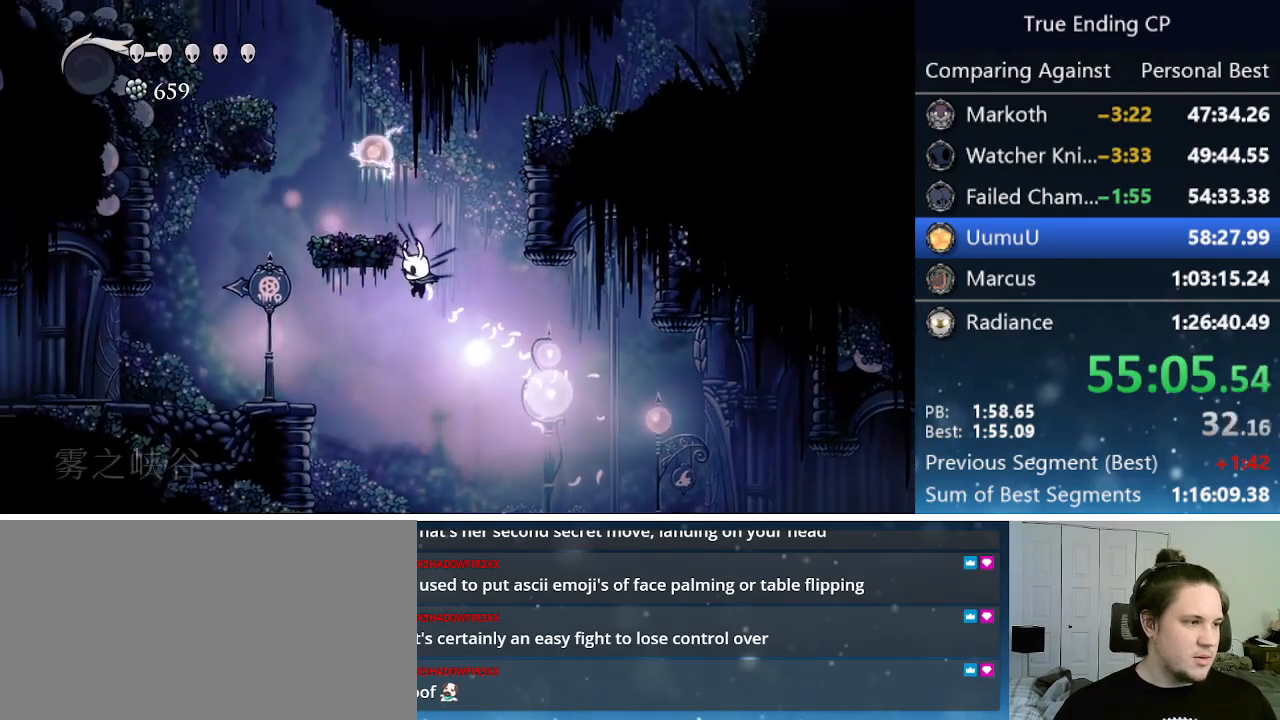
{"keys": ["right"], "events": [[133, "dash", "down"], [266, "dash", "up"], [366, "left", "up"], [450, "right", "down"]]}
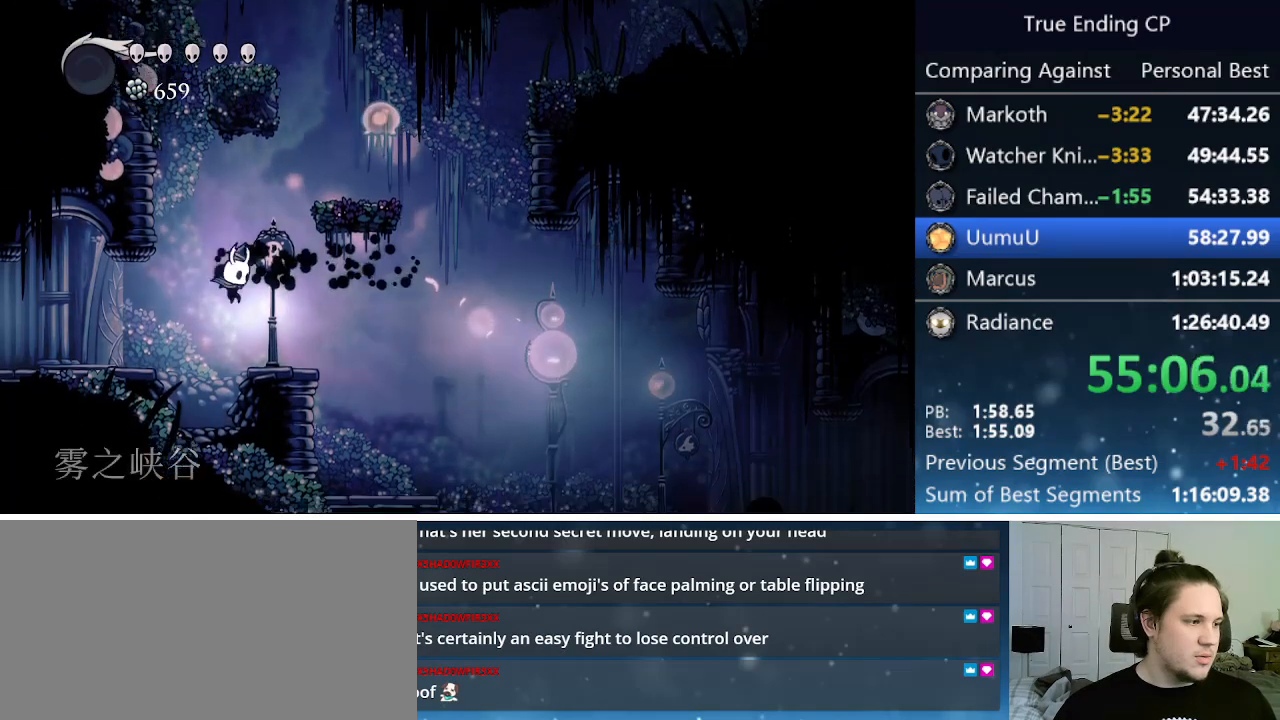
{"keys": ["jump", "right"], "events": [[183, "right", "up"], [233, "jump", "down"], [233, "left", "down"], [366, "left", "up"], [366, "right", "down"]]}
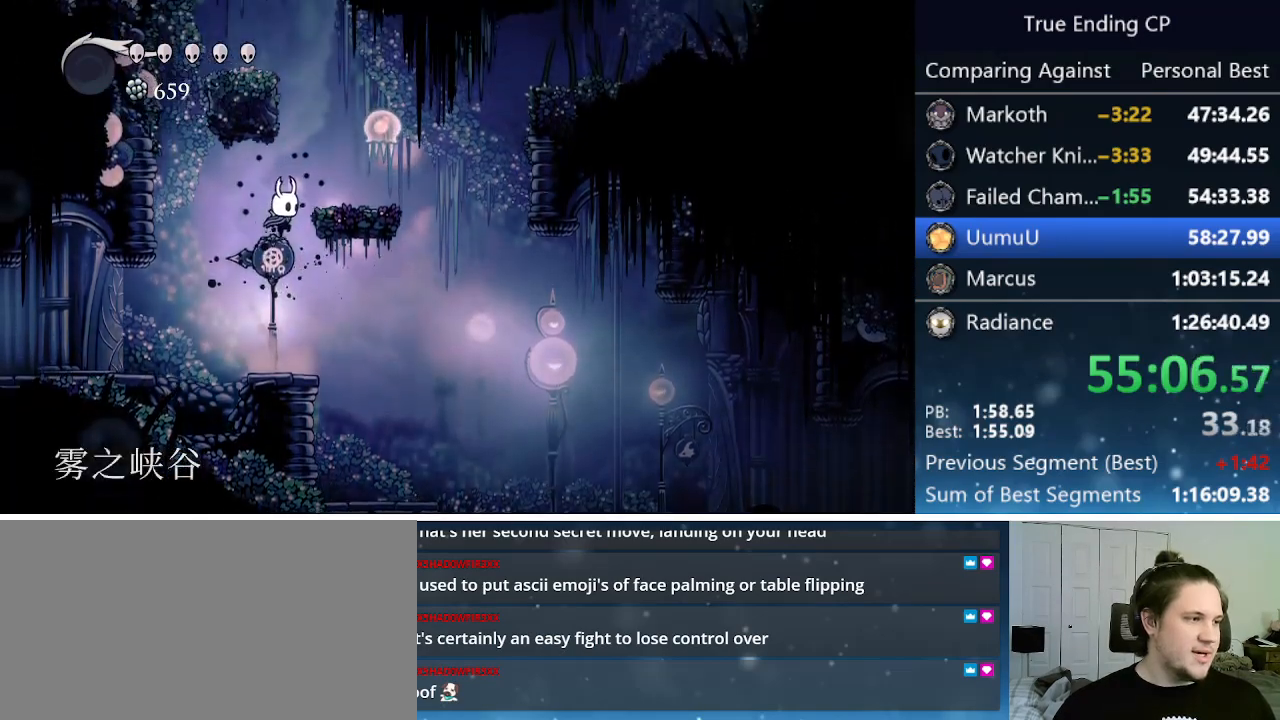
{"keys": ["jump", "left"], "events": [[100, "jump", "up"], [250, "jump", "down"], [300, "left", "down"], [300, "right", "up"]]}
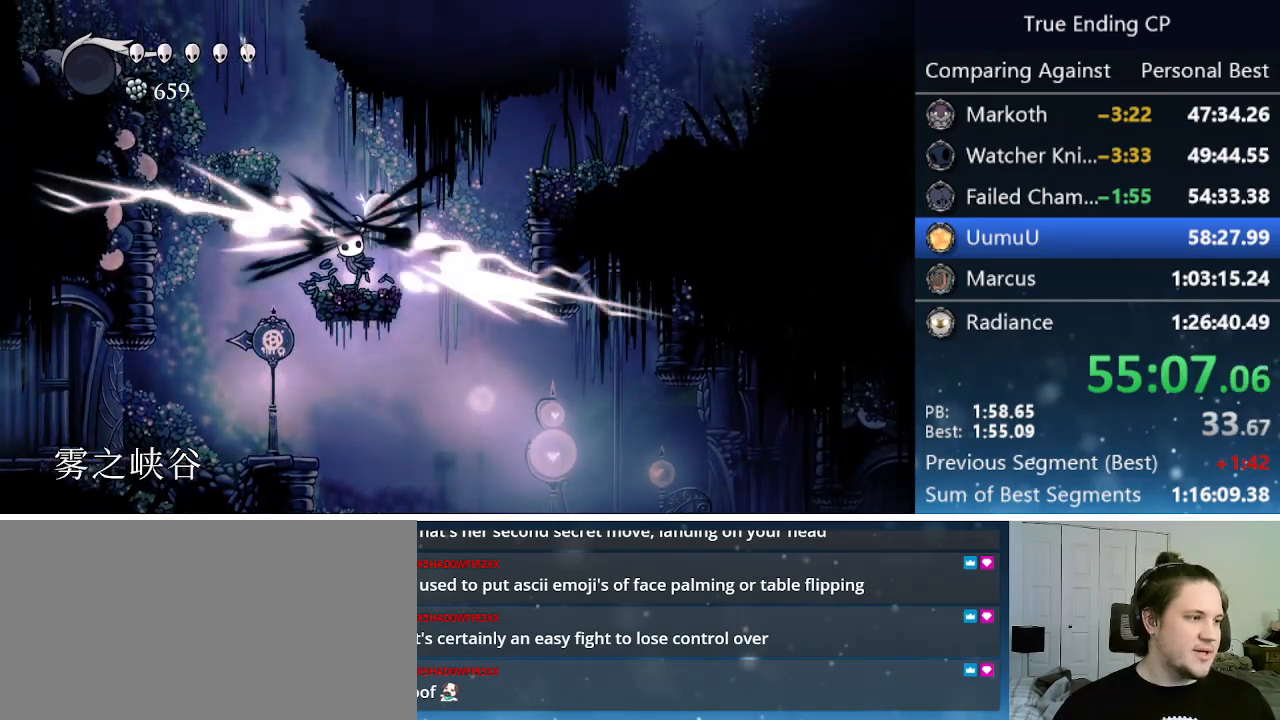
{"keys": ["right", "up"], "events": [[166, "left", "up"], [166, "right", "down"], [366, "jump", "up"], [466, "up", "down"]]}
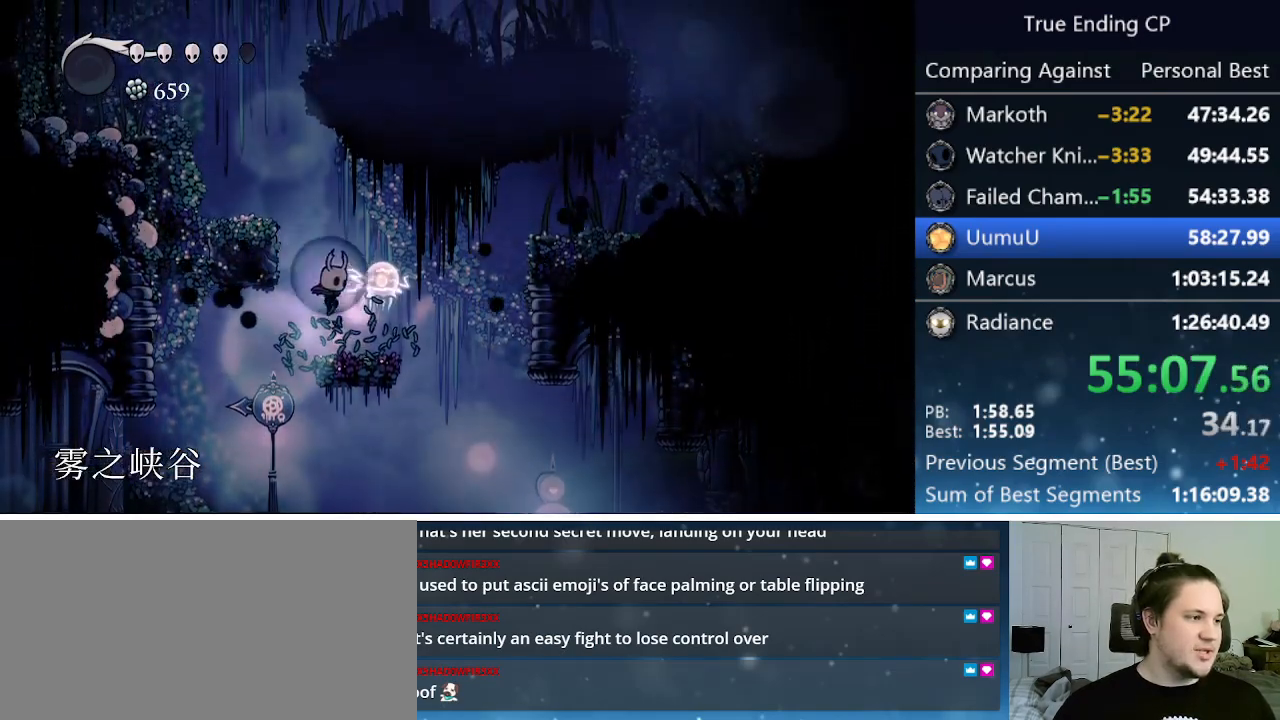
{"keys": ["jump", "left"], "events": [[50, "nail", "down"], [150, "right", "up"], [150, "up", "up"], [183, "left", "down"], [183, "nail", "up"], [233, "jump", "down"]]}
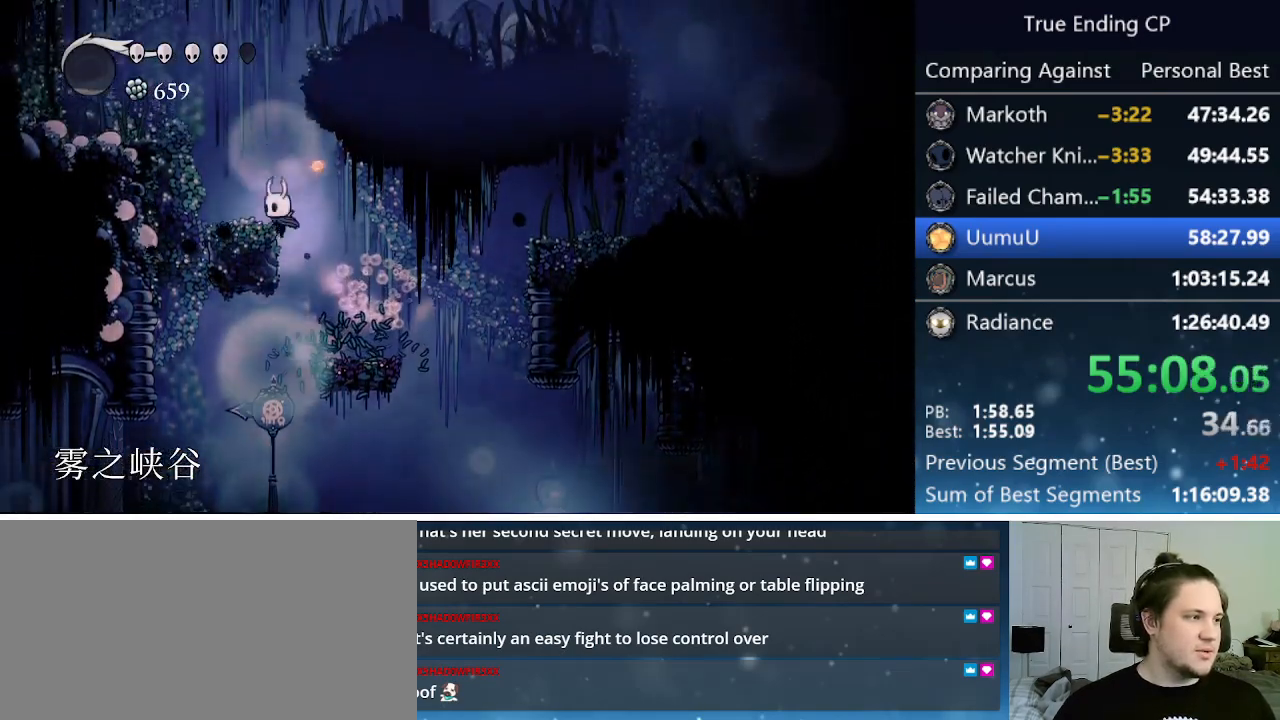
{"keys": ["jump", "right"], "events": [[66, "jump", "up"], [200, "jump", "down"], [200, "left", "up"], [250, "right", "down"]]}
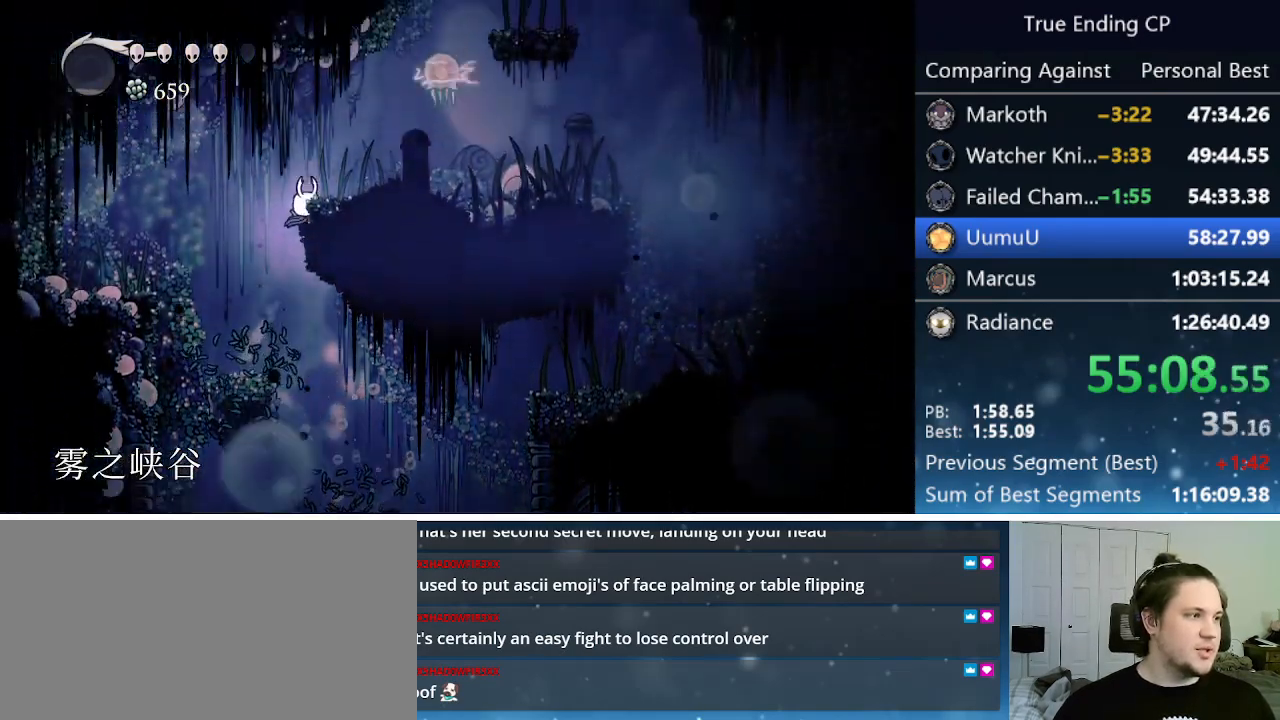
{"keys": ["right", "up"], "events": [[33, "jump", "up"], [83, "jump", "down"], [350, "jump", "up"], [500, "up", "down"]]}
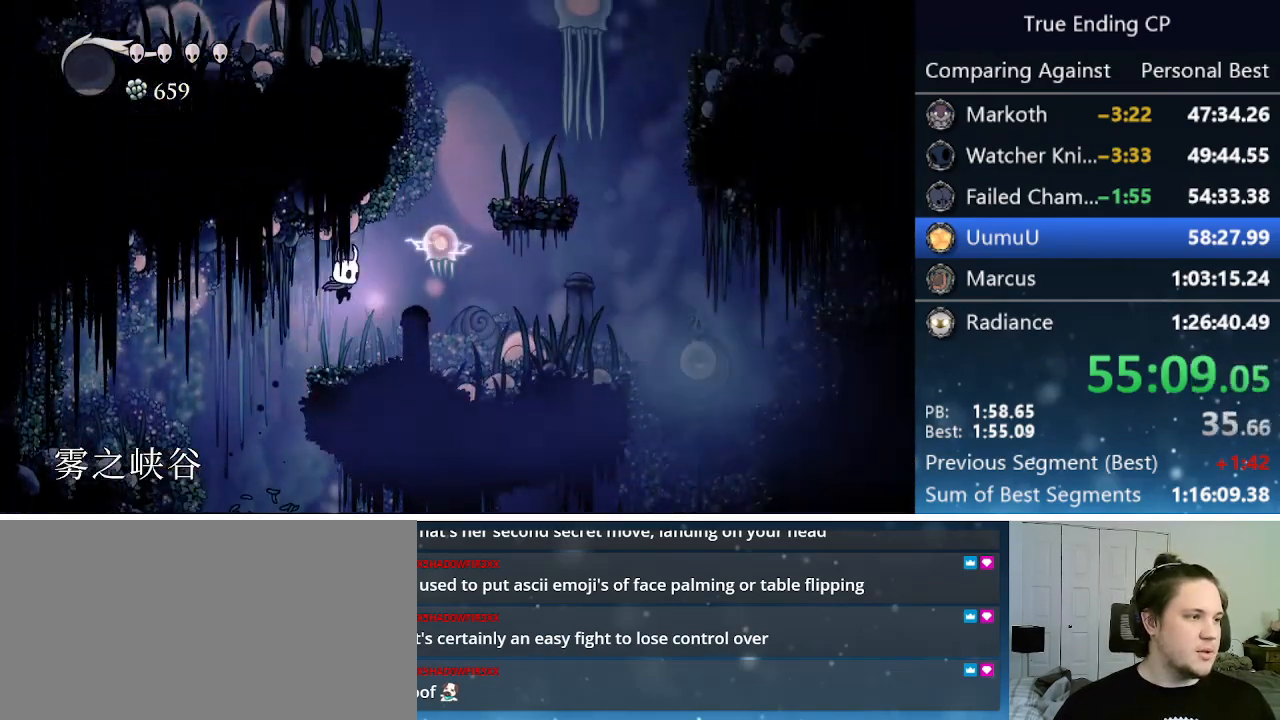
{"keys": ["jump", "right"], "events": [[133, "nail", "down"], [283, "nail", "up"], [283, "up", "up"], [383, "jump", "down"]]}
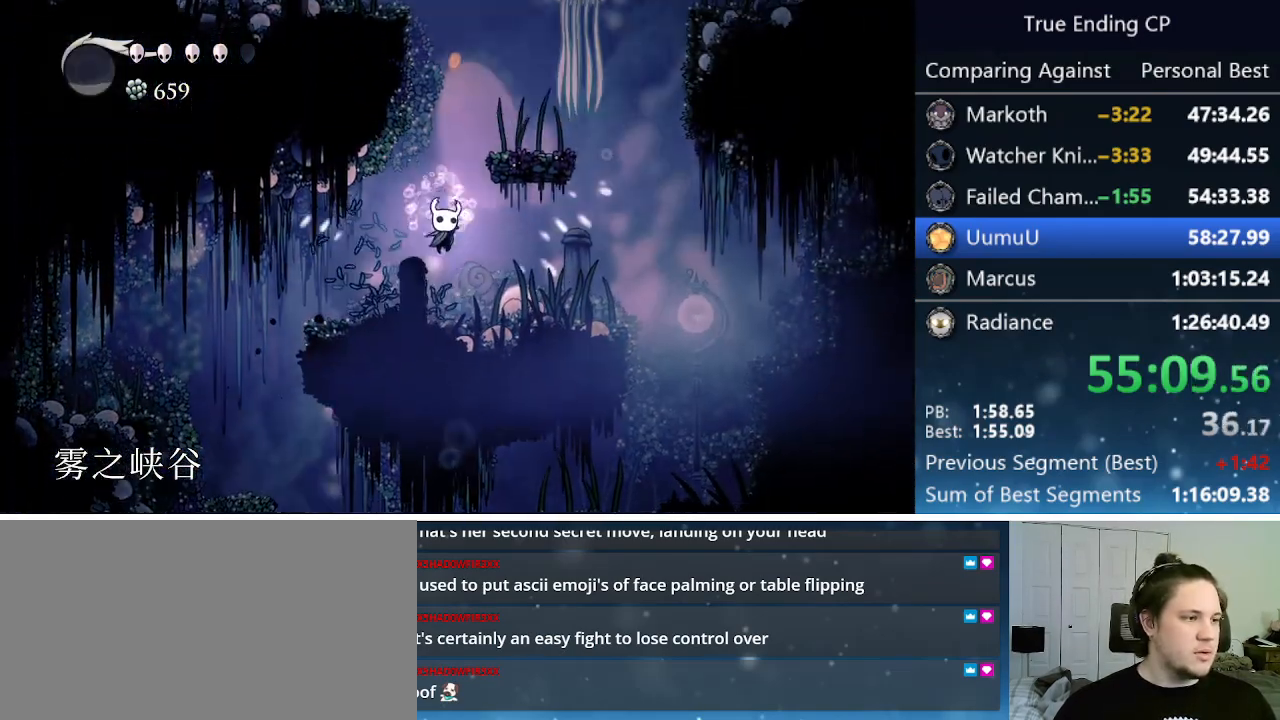
{"keys": ["jump", "left"], "events": [[216, "jump", "up"], [250, "jump", "down"], [300, "left", "down"], [300, "right", "up"]]}
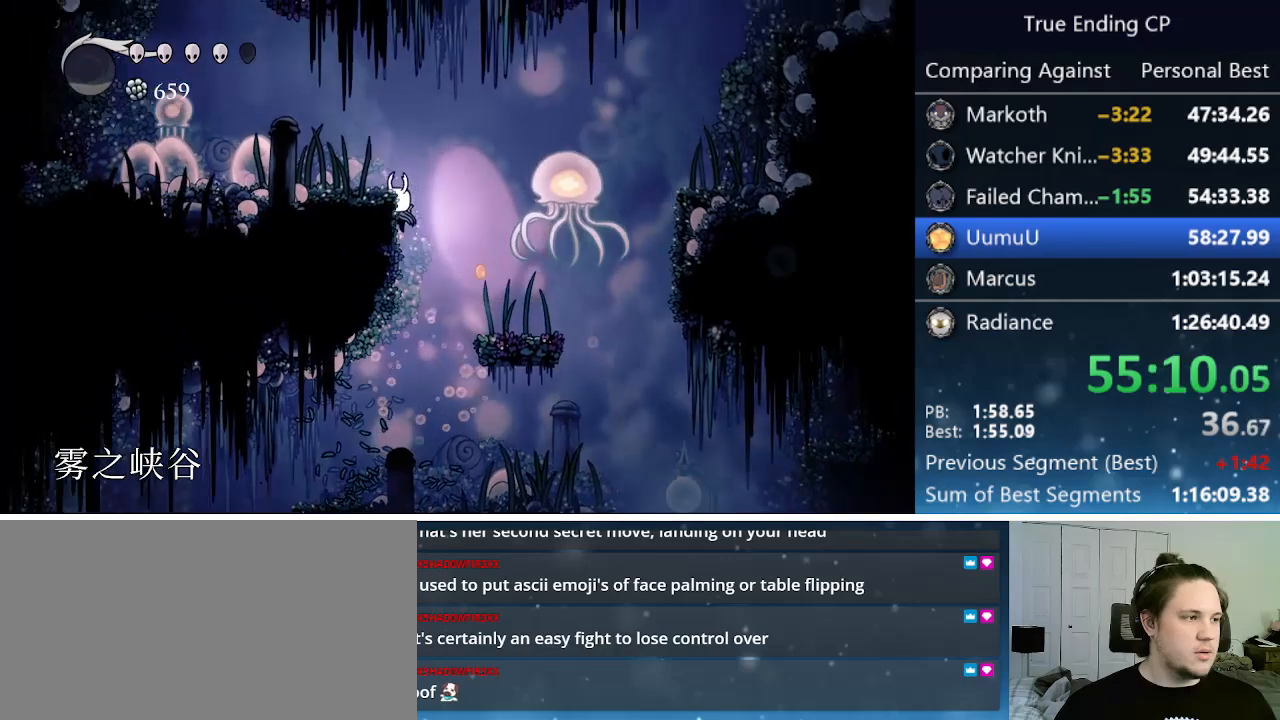
{"keys": ["jump", "left"], "events": [[166, "jump", "up"], [450, "jump", "down"]]}
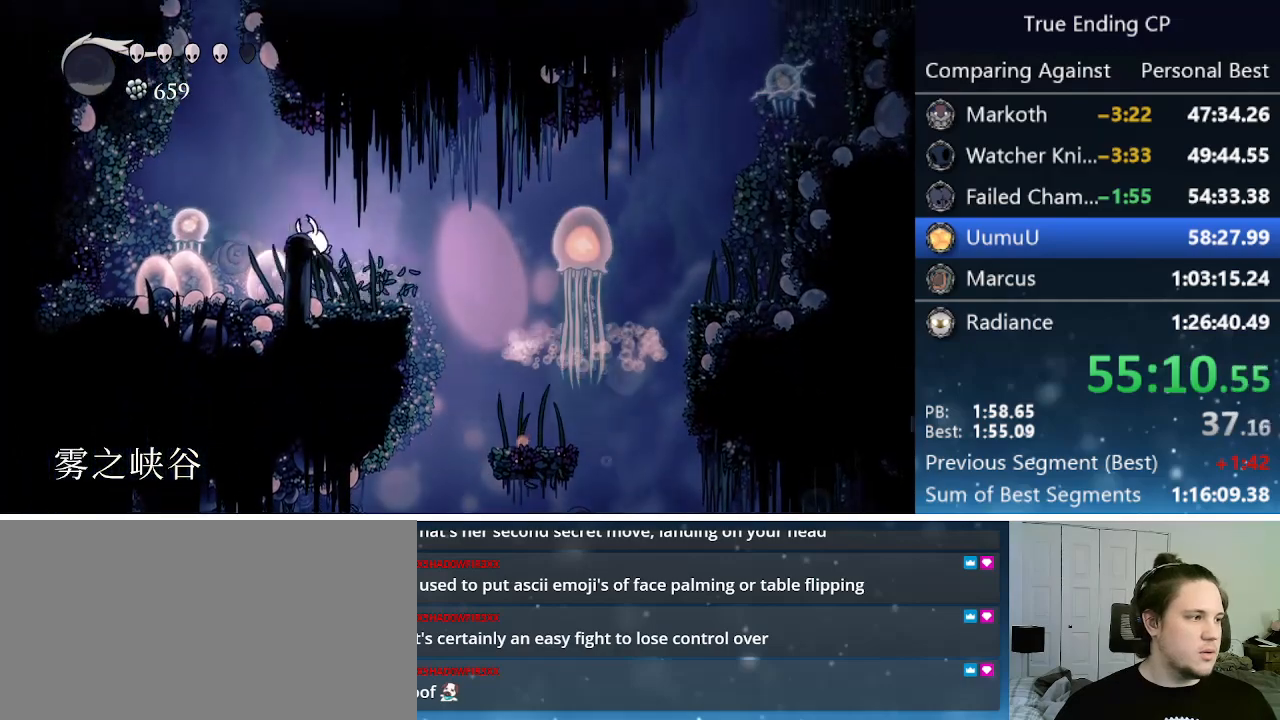
{"keys": [], "events": [[83, "down", "down"], [233, "jump", "up"], [283, "nail", "down"], [433, "down", "up"], [433, "left", "up"], [483, "nail", "up"]]}
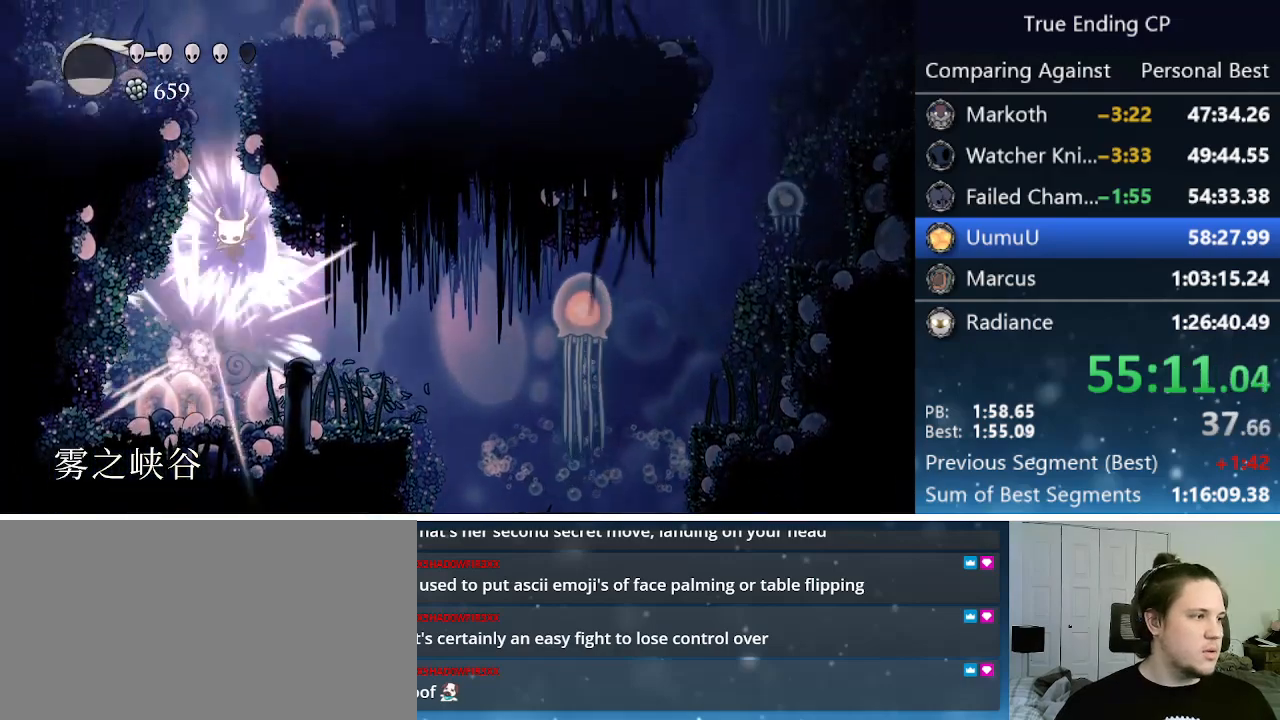
{"keys": ["jump", "left"], "events": [[66, "jump", "down"], [350, "left", "down"]]}
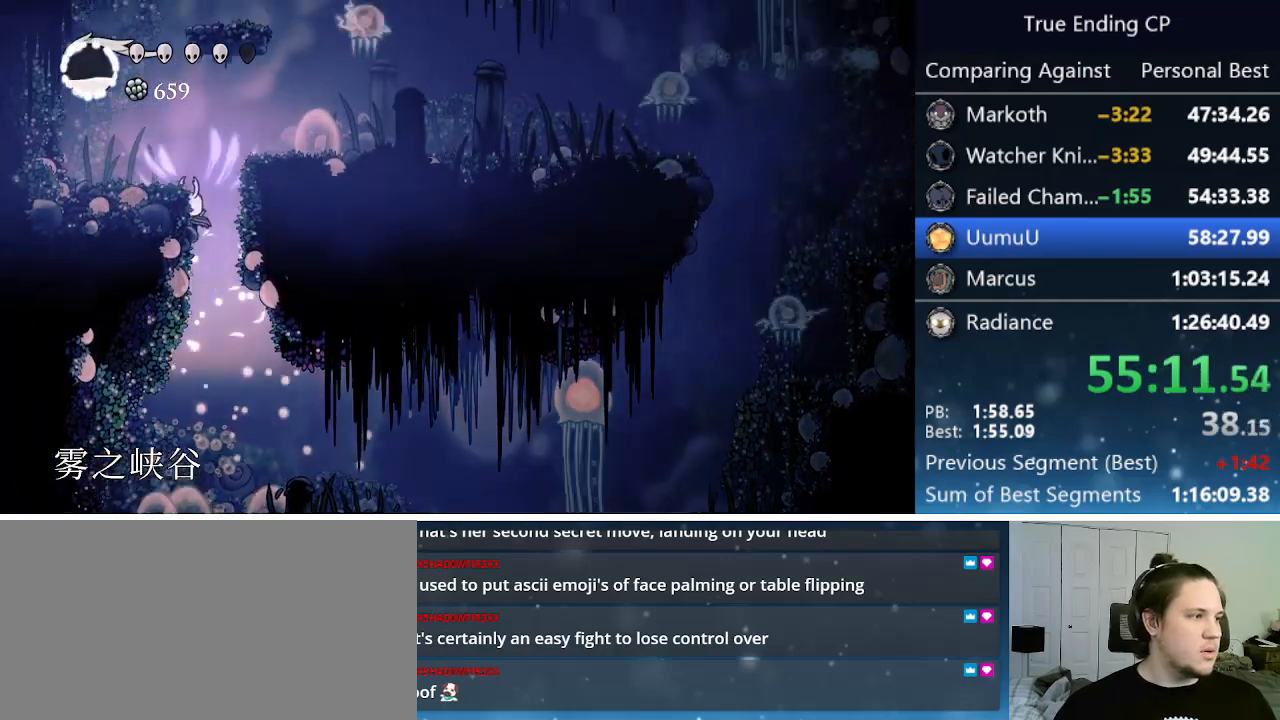
{"keys": ["jump", "left"], "events": [[33, "jump", "up"], [83, "jump", "down"], [183, "left", "up"], [183, "right", "down"], [266, "left", "down"], [266, "right", "up"], [400, "jump", "up"], [500, "jump", "down"]]}
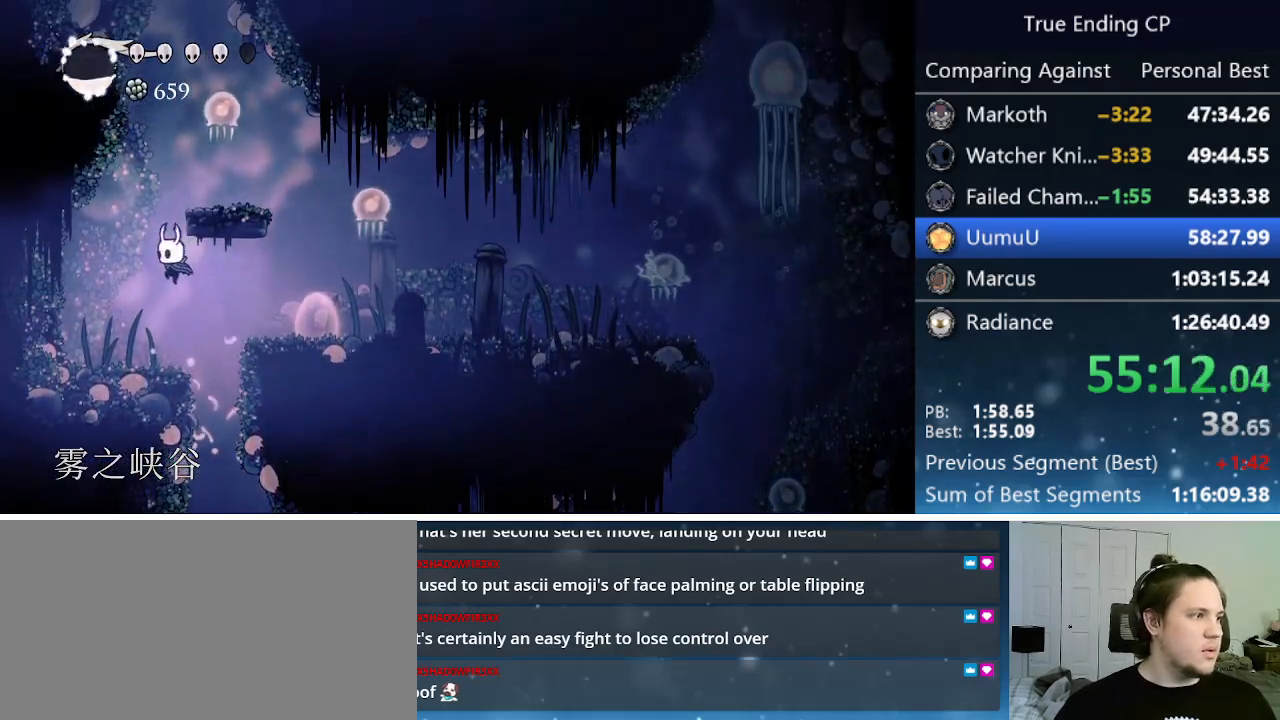
{"keys": ["nail", "right", "up"], "events": [[183, "left", "up"], [183, "right", "down"], [333, "up", "down"], [366, "nail", "down"], [416, "jump", "up"]]}
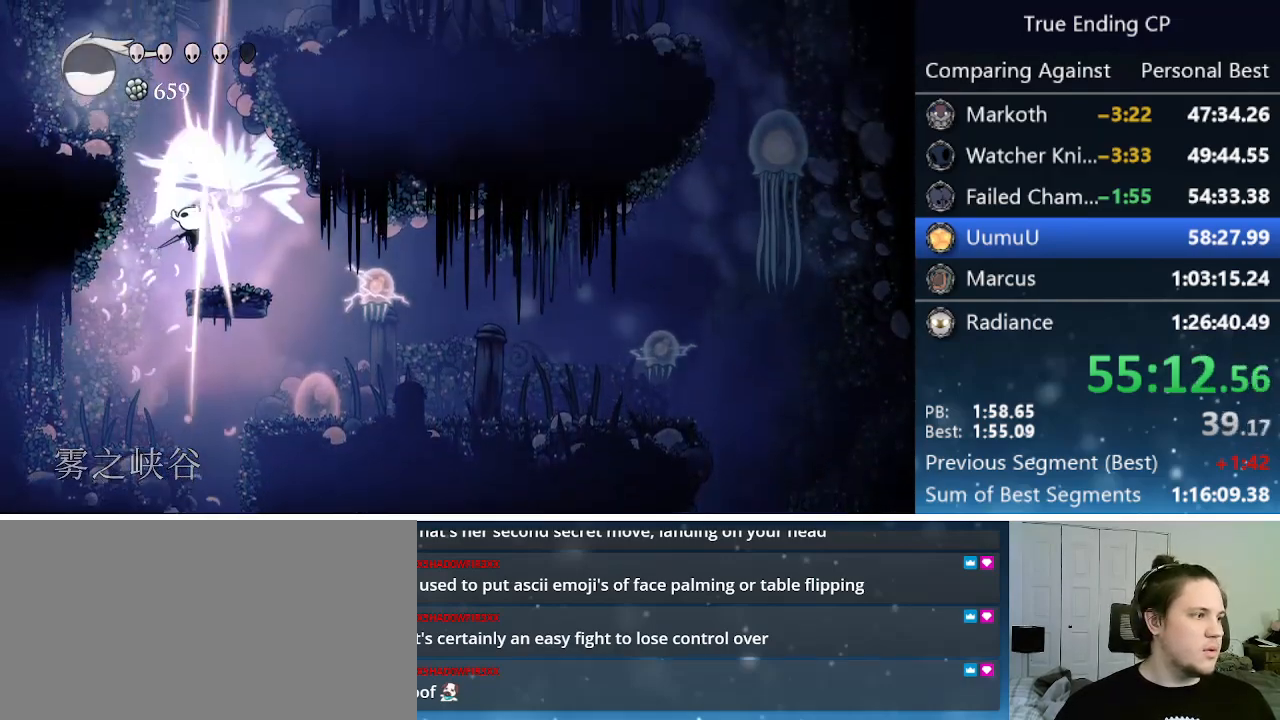
{"keys": ["jump", "left"], "events": [[16, "nail", "up"], [66, "up", "up"], [116, "right", "up"], [166, "left", "down"], [250, "jump", "down"]]}
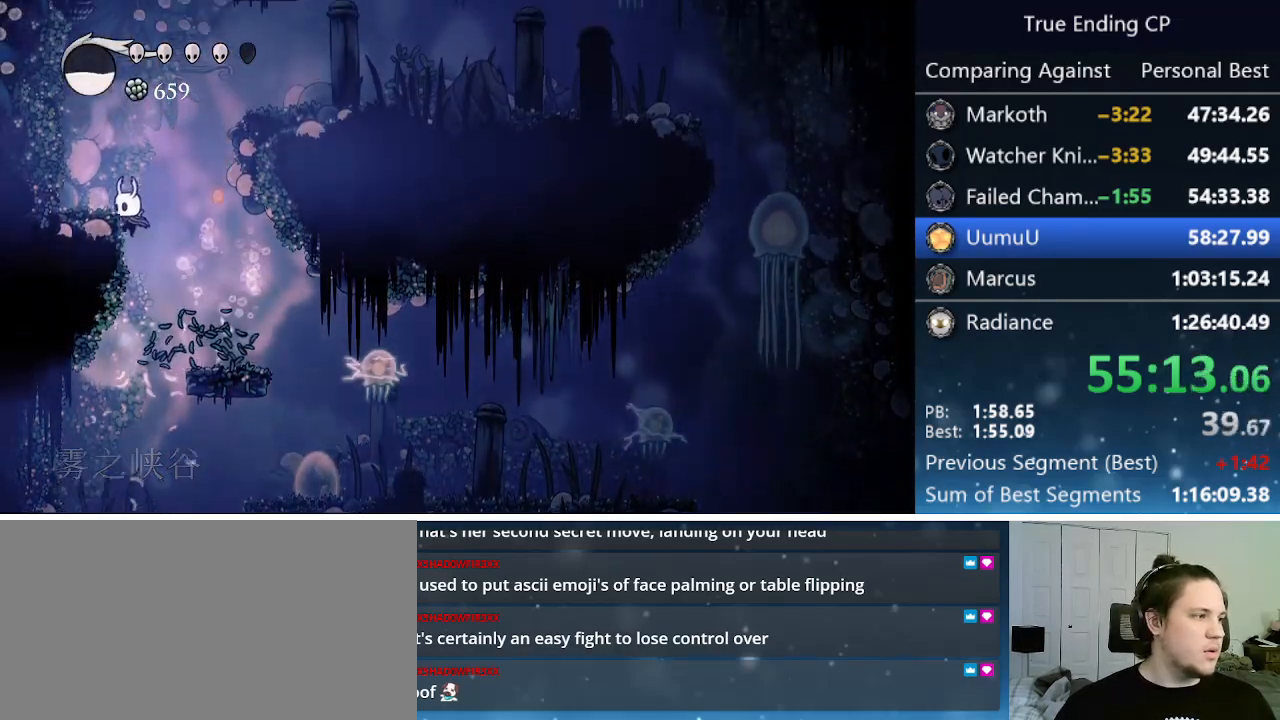
{"keys": ["jump", "left"], "events": [[83, "jump", "up"], [216, "jump", "down"], [266, "left", "up"], [266, "right", "down"], [316, "left", "down"], [316, "right", "up"]]}
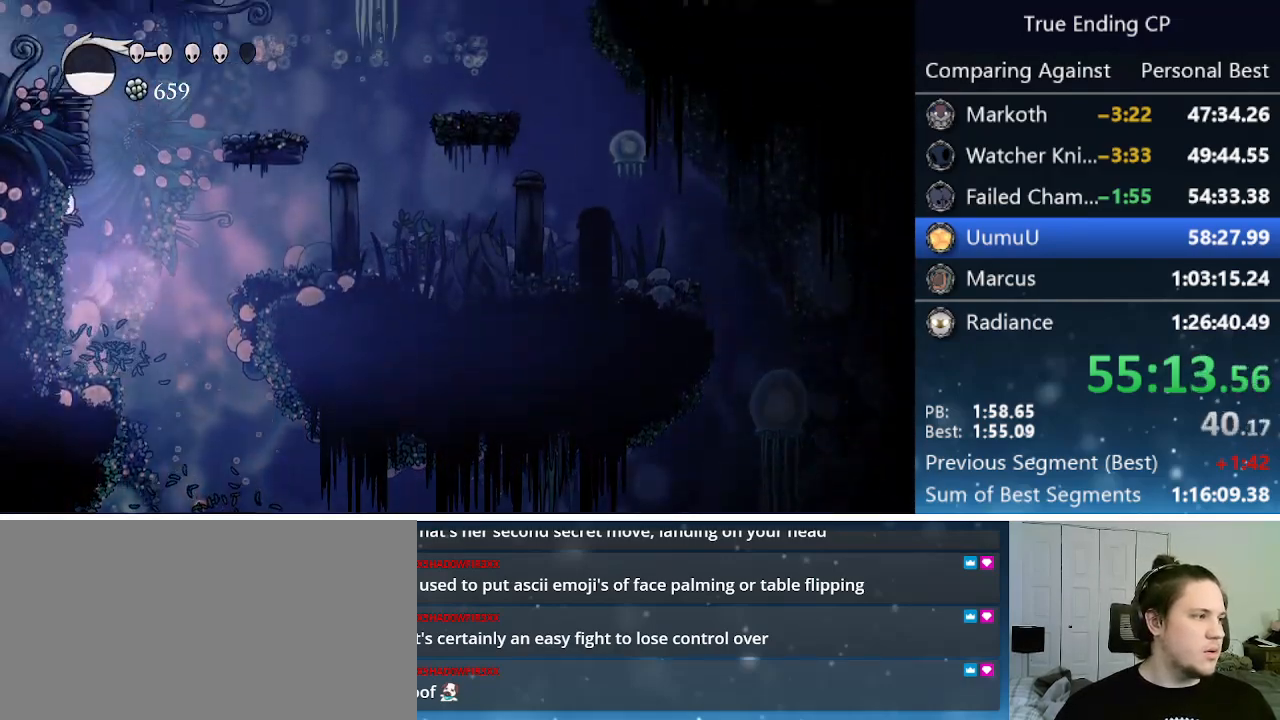
{"keys": ["jump", "left"], "events": [[100, "jump", "up"], [150, "left", "up"], [150, "right", "down"], [200, "jump", "down"], [416, "left", "down"], [416, "right", "up"]]}
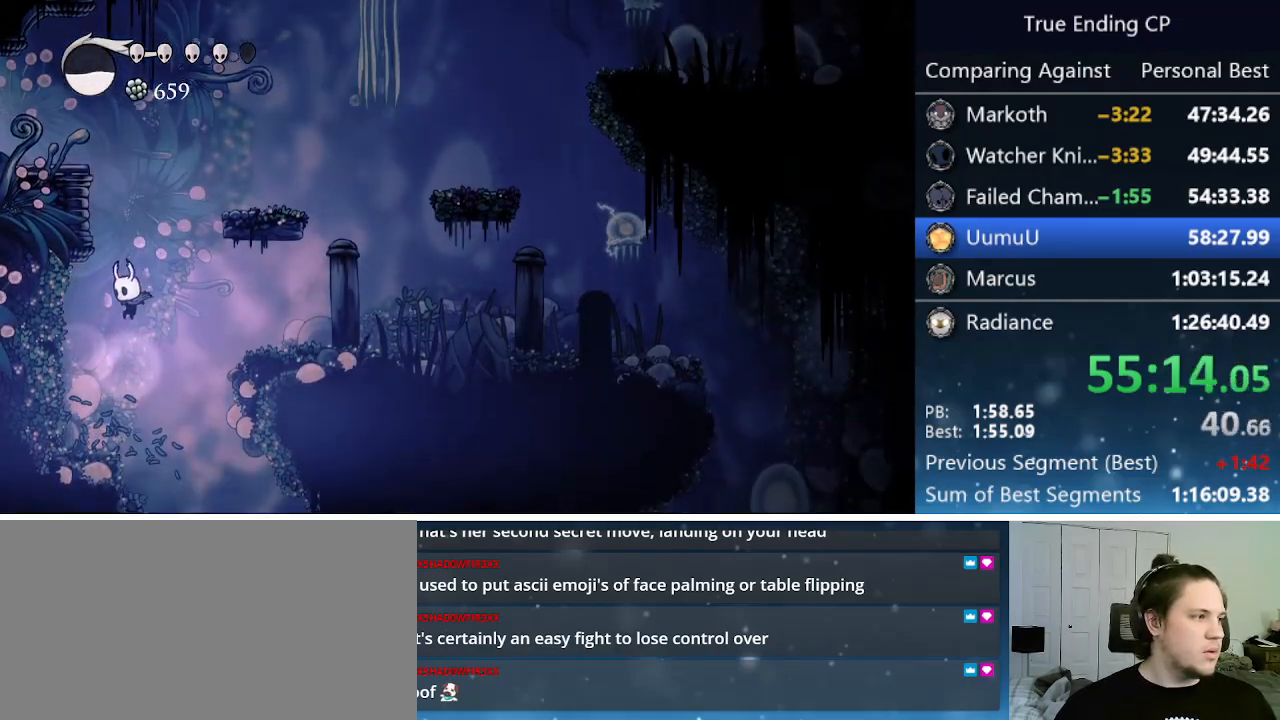
{"keys": ["jump"], "events": [[66, "jump", "up"], [116, "jump", "down"], [116, "left", "up"]]}
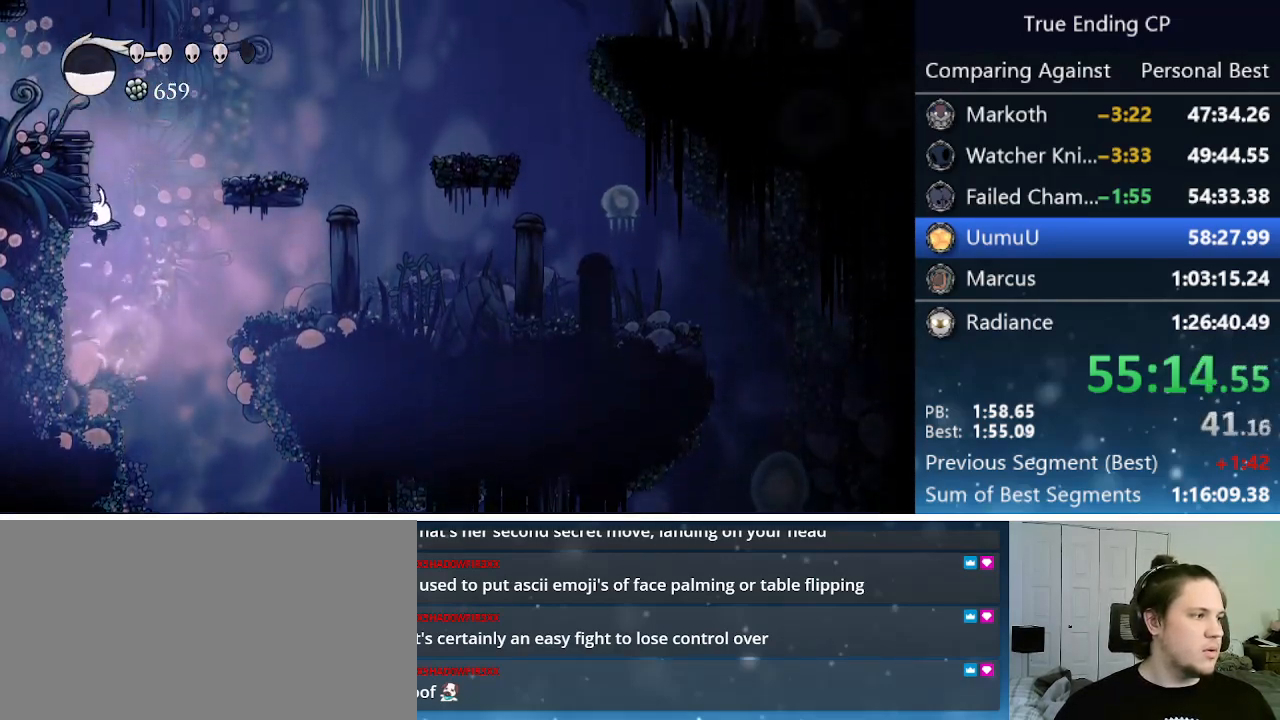
{"keys": ["left"], "events": [[33, "left", "down"], [183, "jump", "up"], [216, "jump", "down"], [450, "jump", "up"]]}
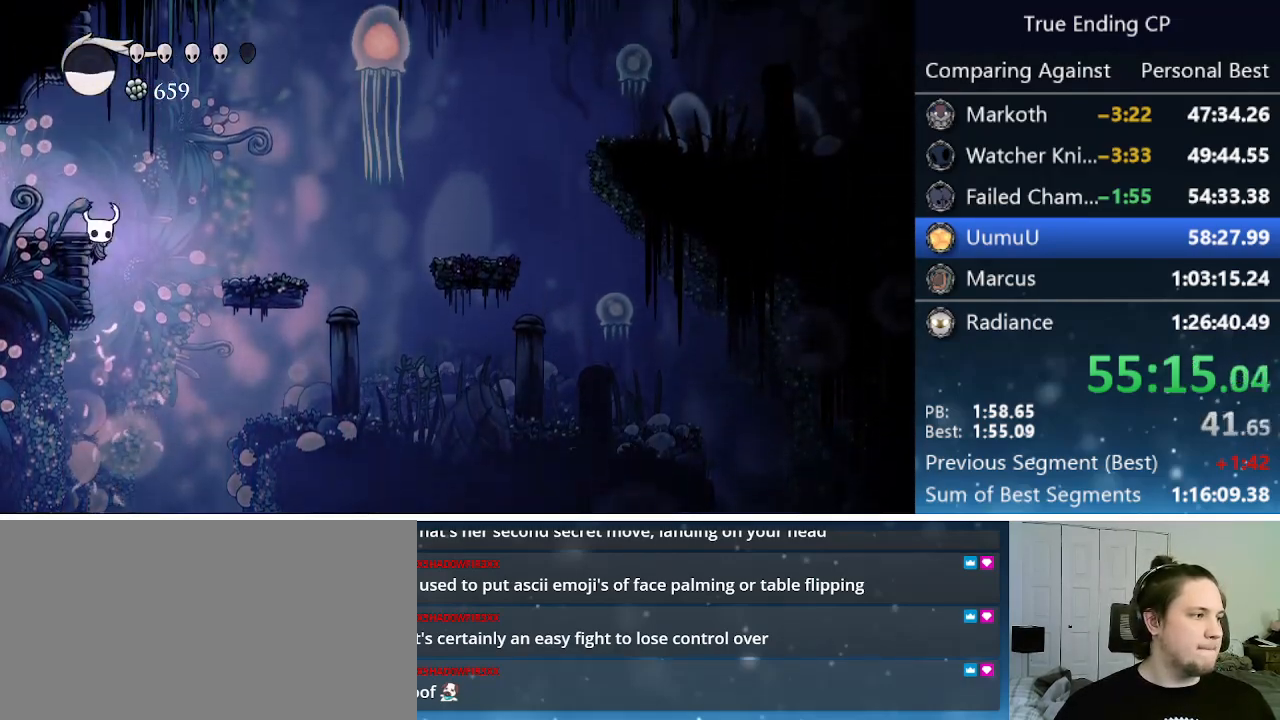
{"keys": ["left"], "events": [[133, "jump", "down"], [333, "jump", "up"]]}
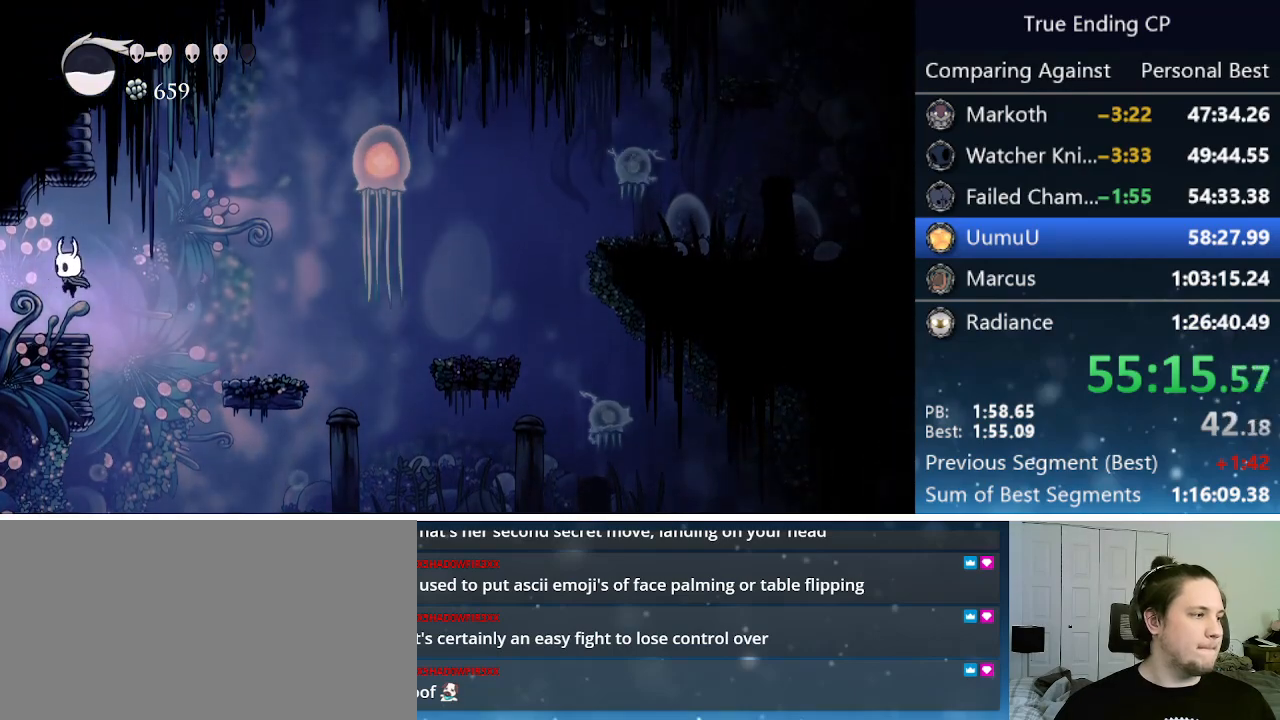
{"keys": ["dnail", "down"], "events": [[66, "left", "up"], [150, "down", "down"], [250, "dnail", "down"]]}
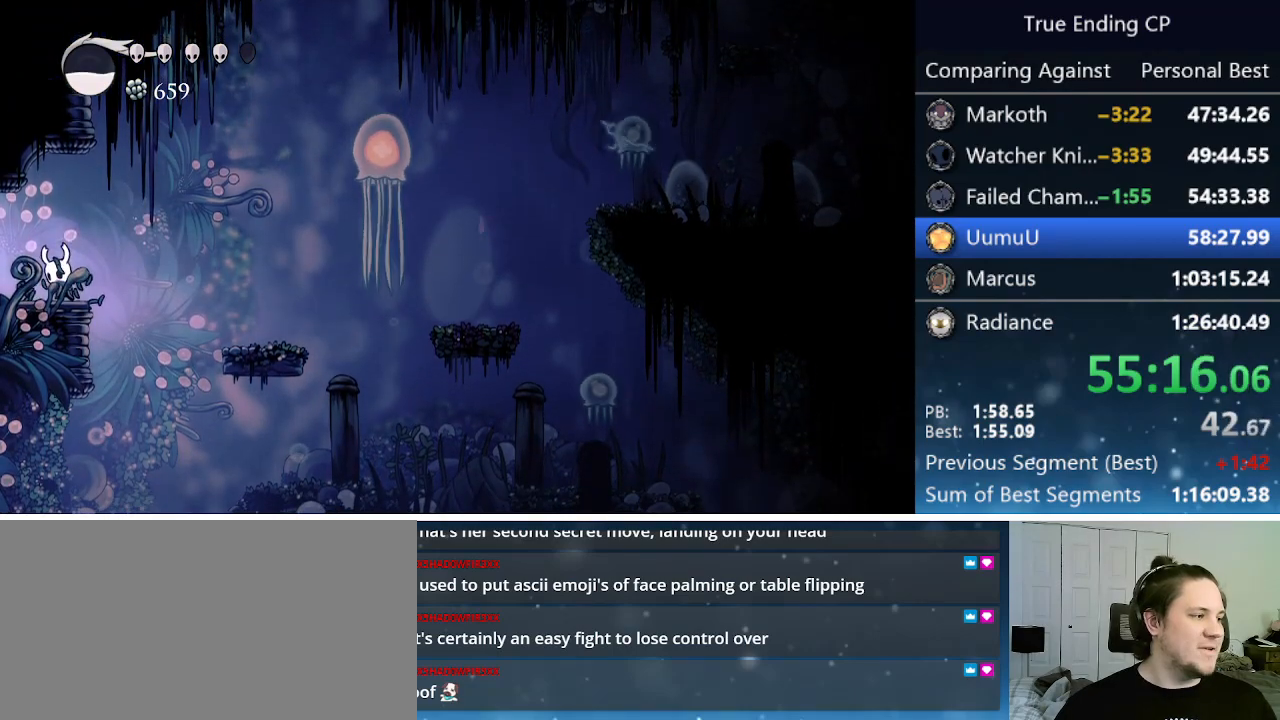
{"keys": ["dnail", "down"], "events": []}
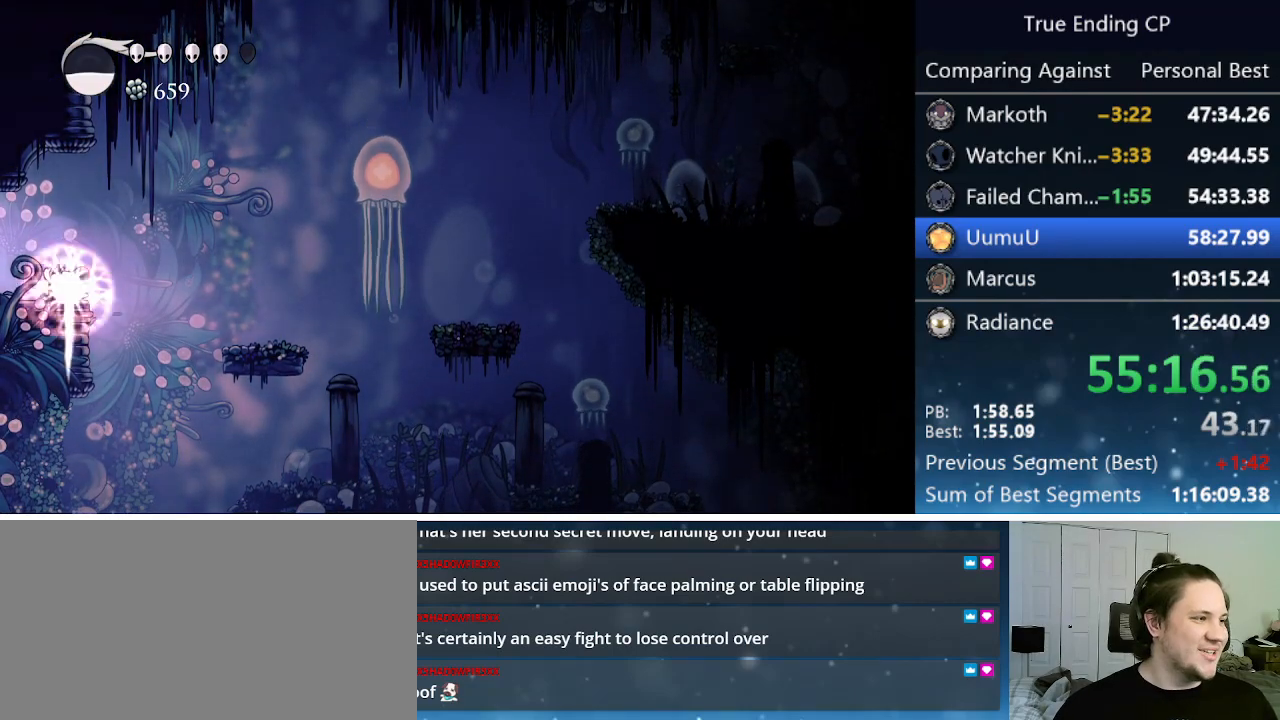
{"keys": ["dnail", "down"], "events": []}
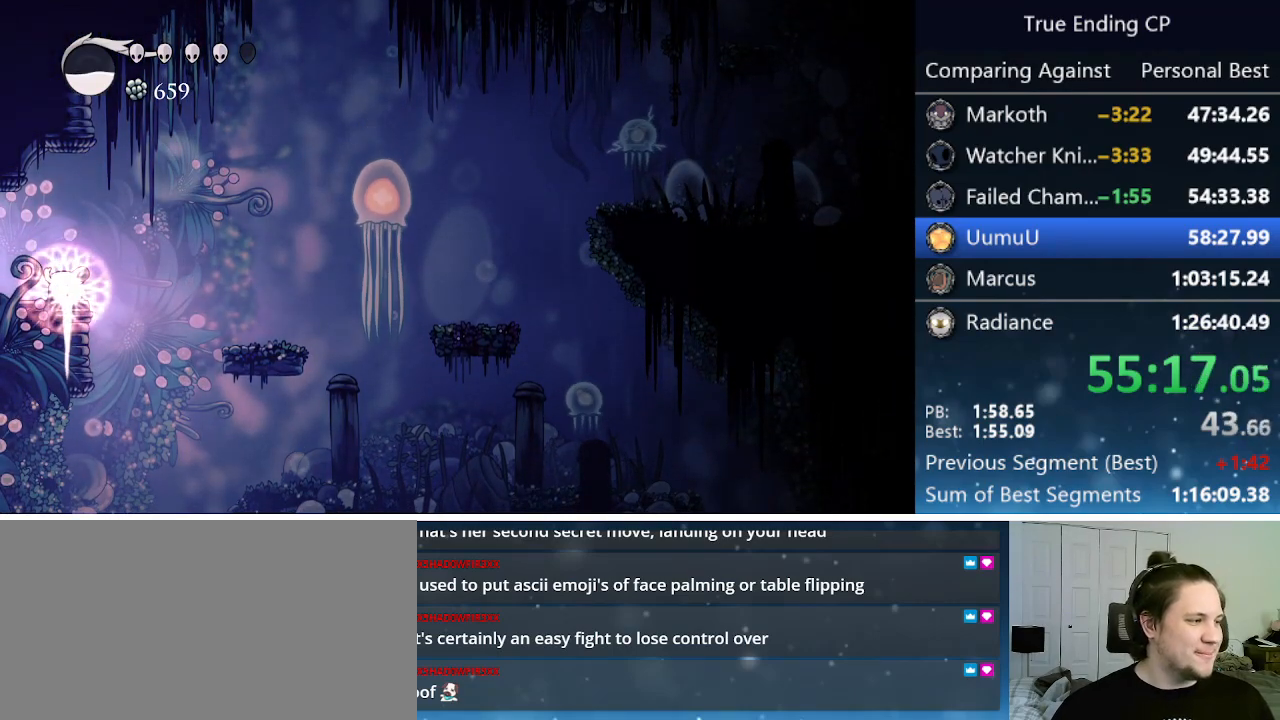
{"keys": ["dnail", "down"], "events": []}
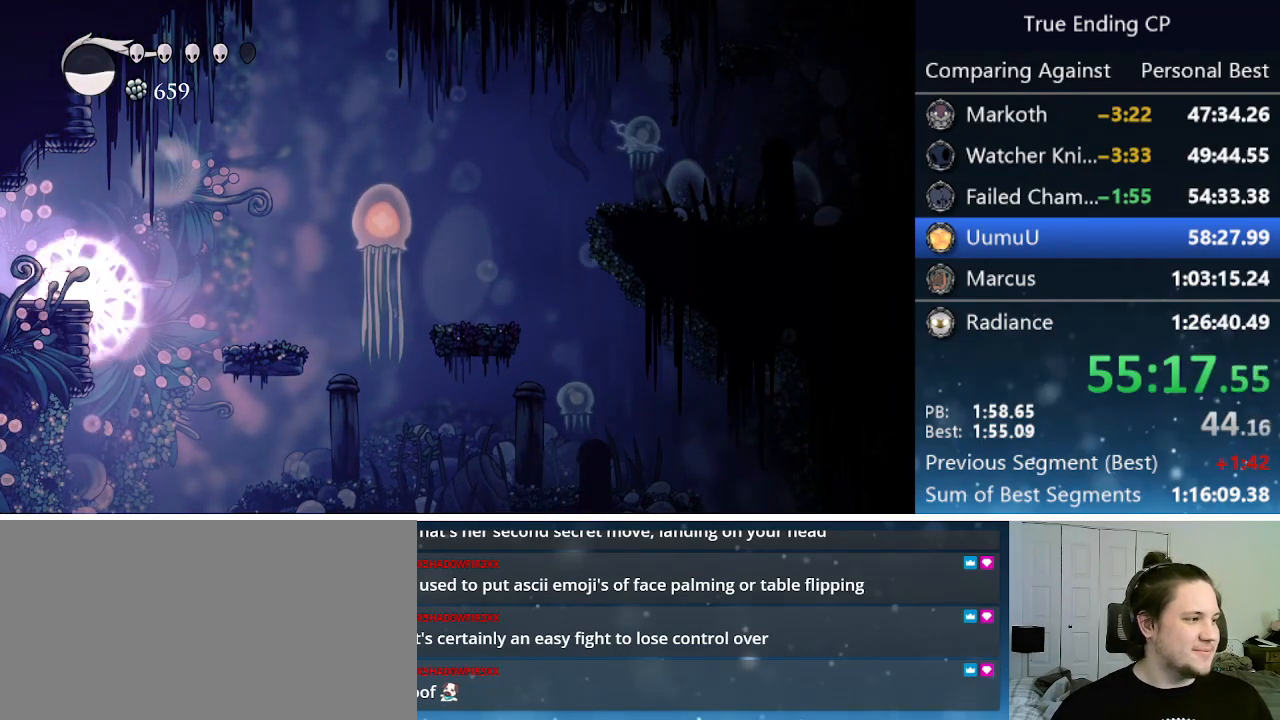
{"keys": ["right"], "events": [[266, "dnail", "up"], [266, "down", "up"], [450, "right", "down"]]}